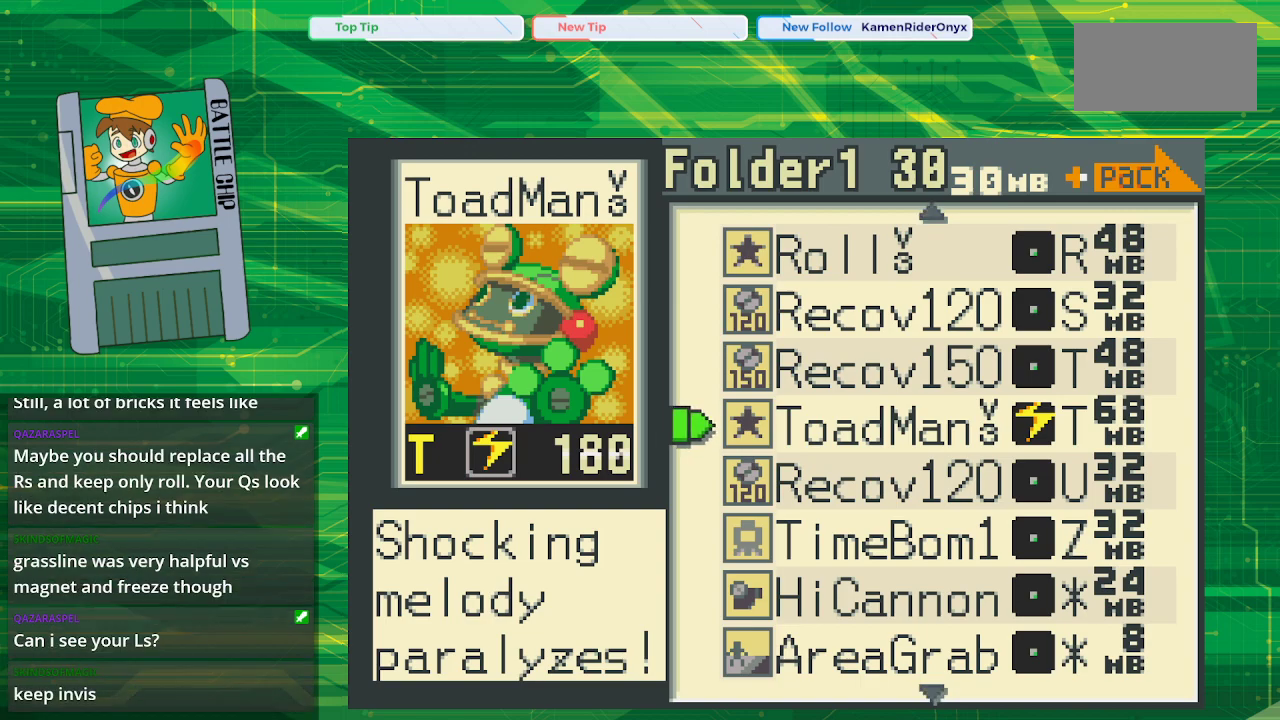
Gameplay with a controller (Nintendo layout); each line is a JSON object with the inputs held at the frame after it. "events" lists button and stick changes between this image and that frame as [ms after this image, input, new state], when the widget could be followed in between. Not read: L1 L3 R1 R3.
{"buttons": [], "events": [[250, "DPAD_DOWN", "down"], [400, "DPAD_DOWN", "up"]]}
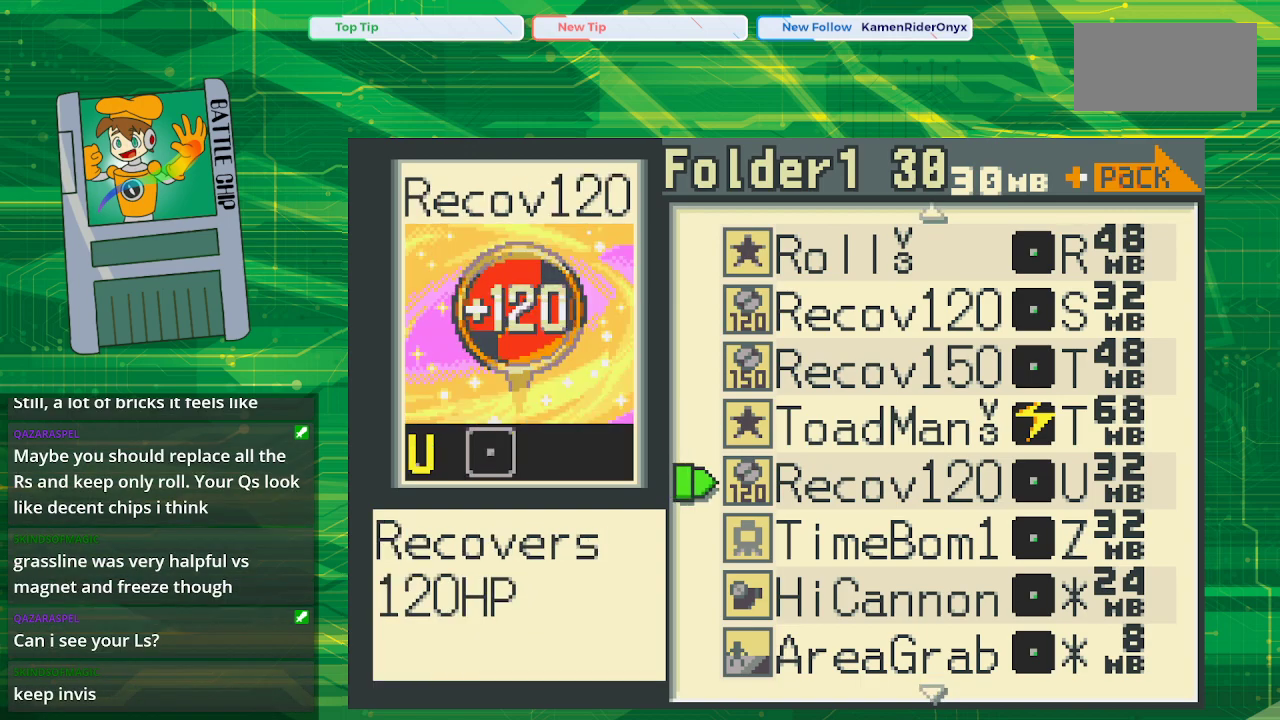
{"buttons": [], "events": [[33, "DPAD_DOWN", "down"], [167, "DPAD_DOWN", "up"]]}
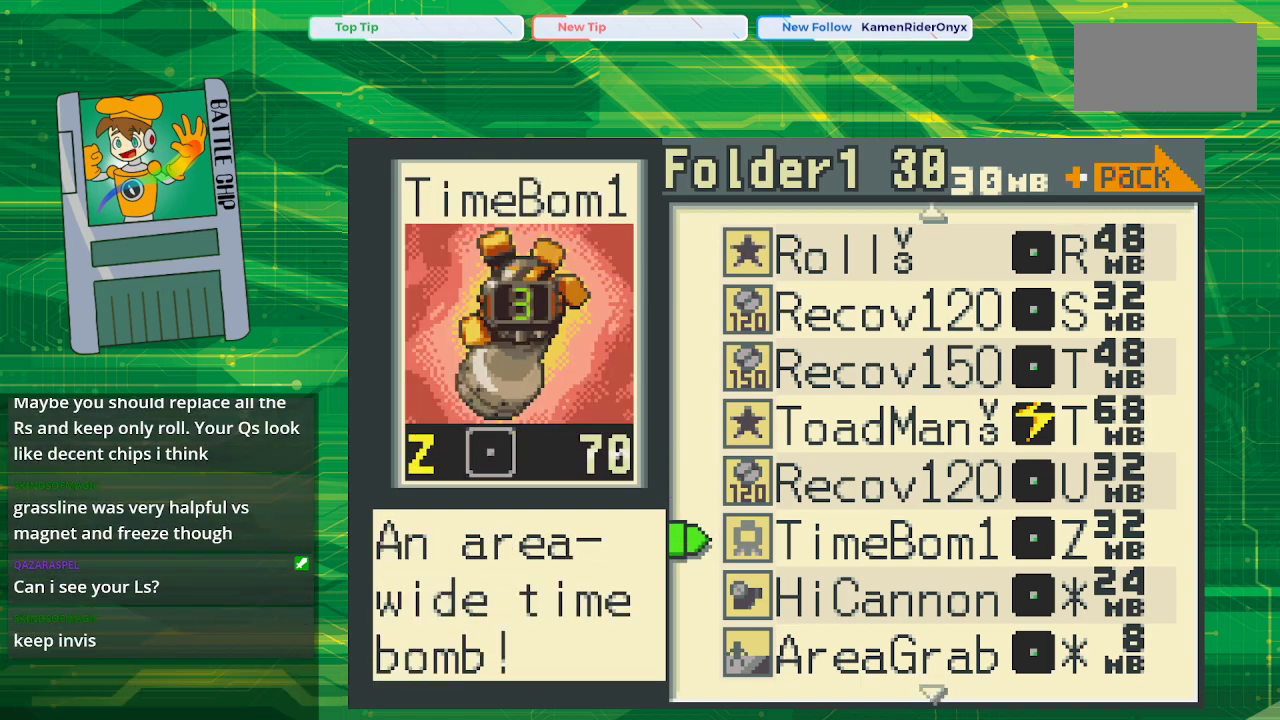
{"buttons": [], "events": []}
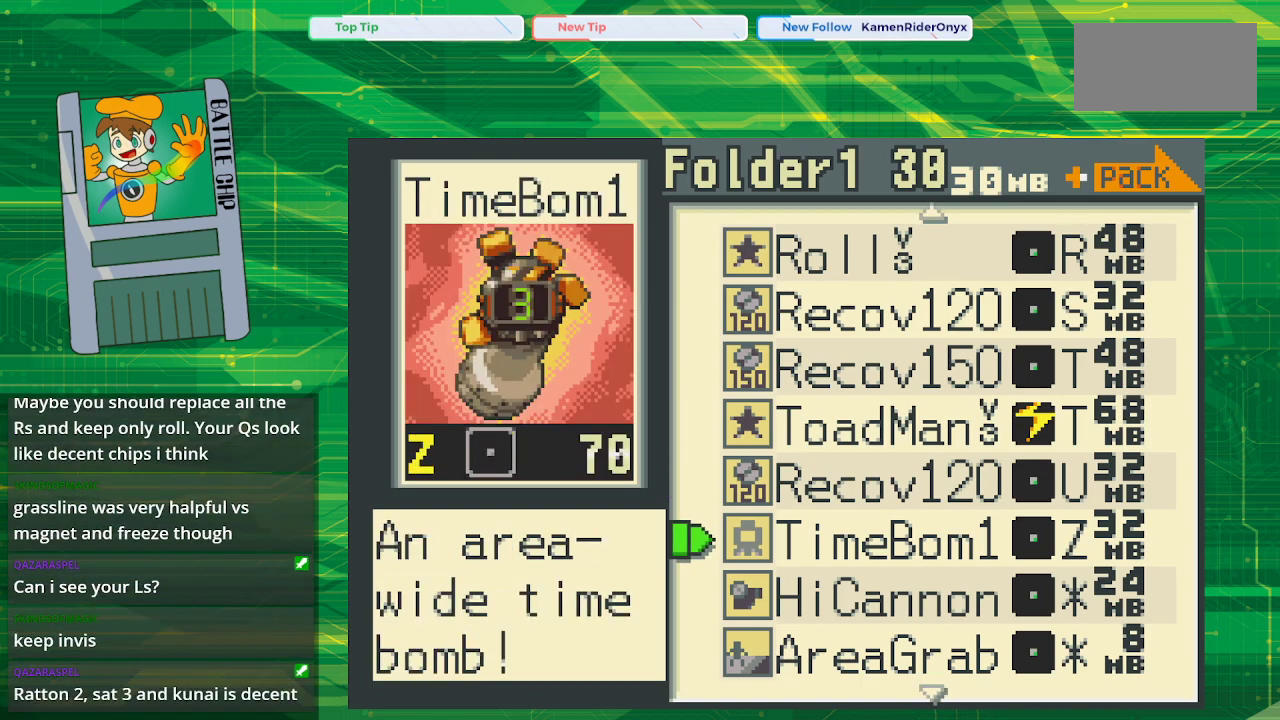
{"buttons": [], "events": []}
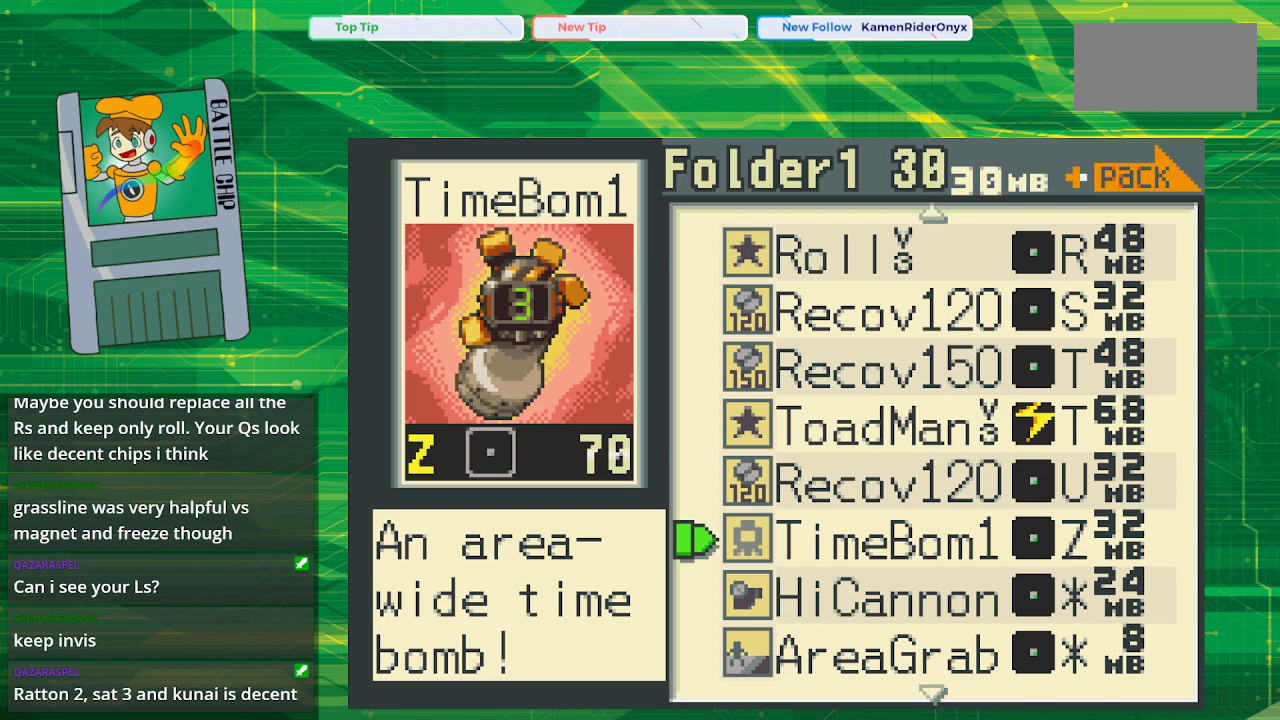
{"buttons": [], "events": []}
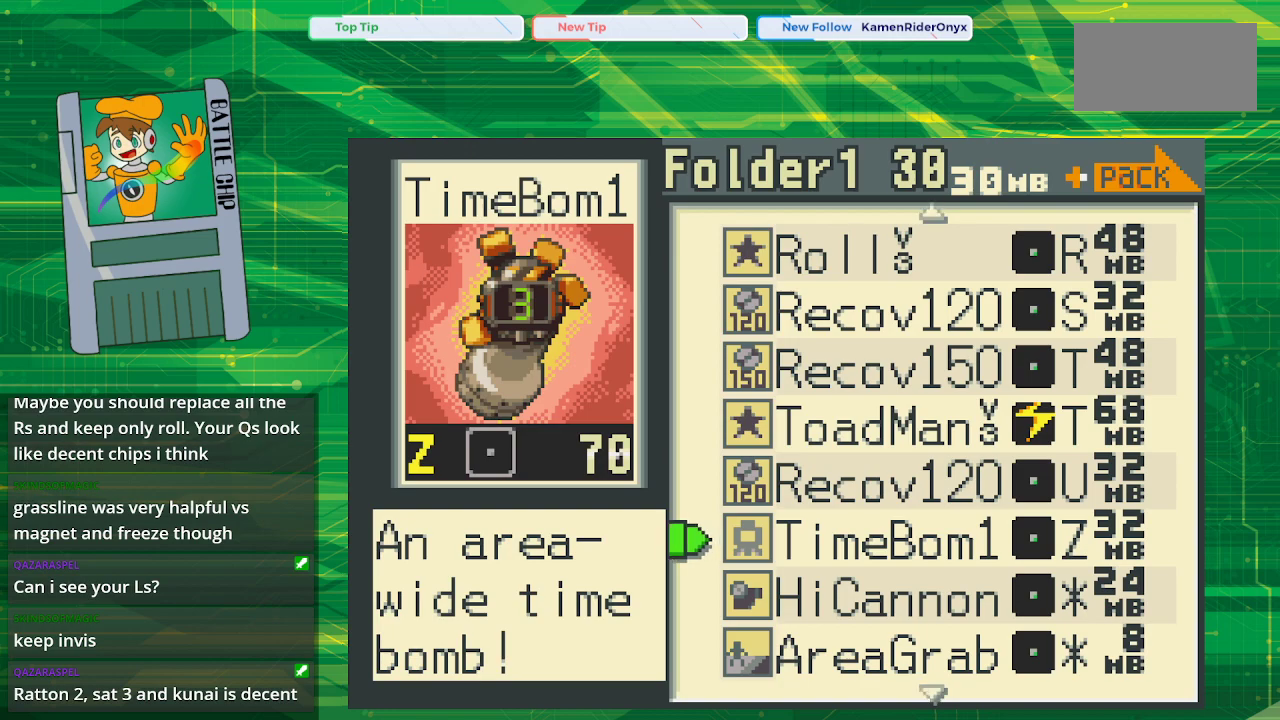
{"buttons": [], "events": []}
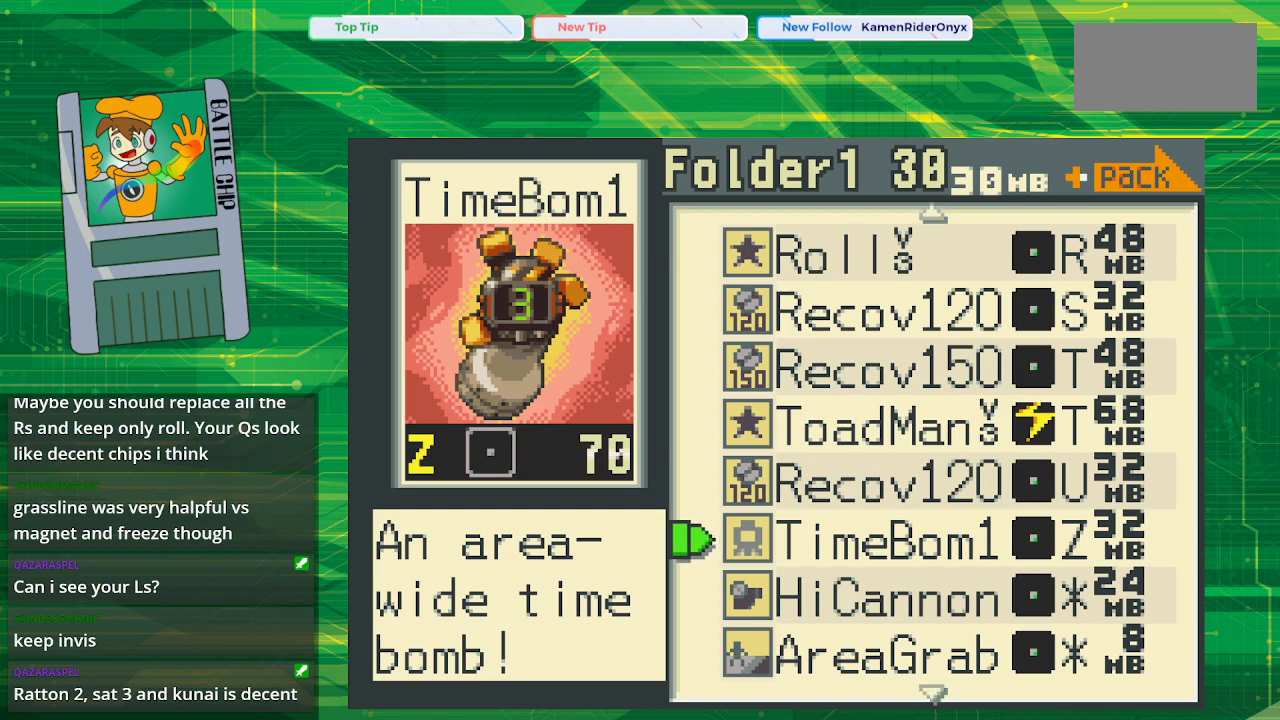
{"buttons": [], "events": []}
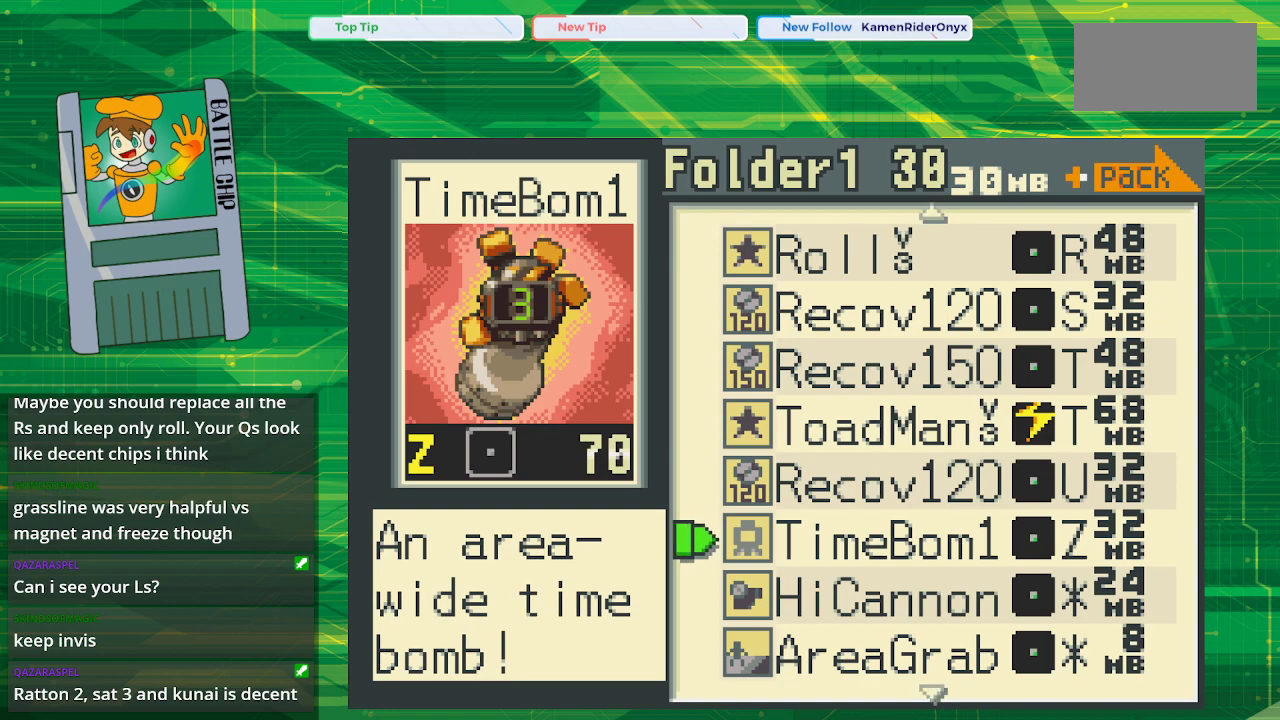
{"buttons": [], "events": []}
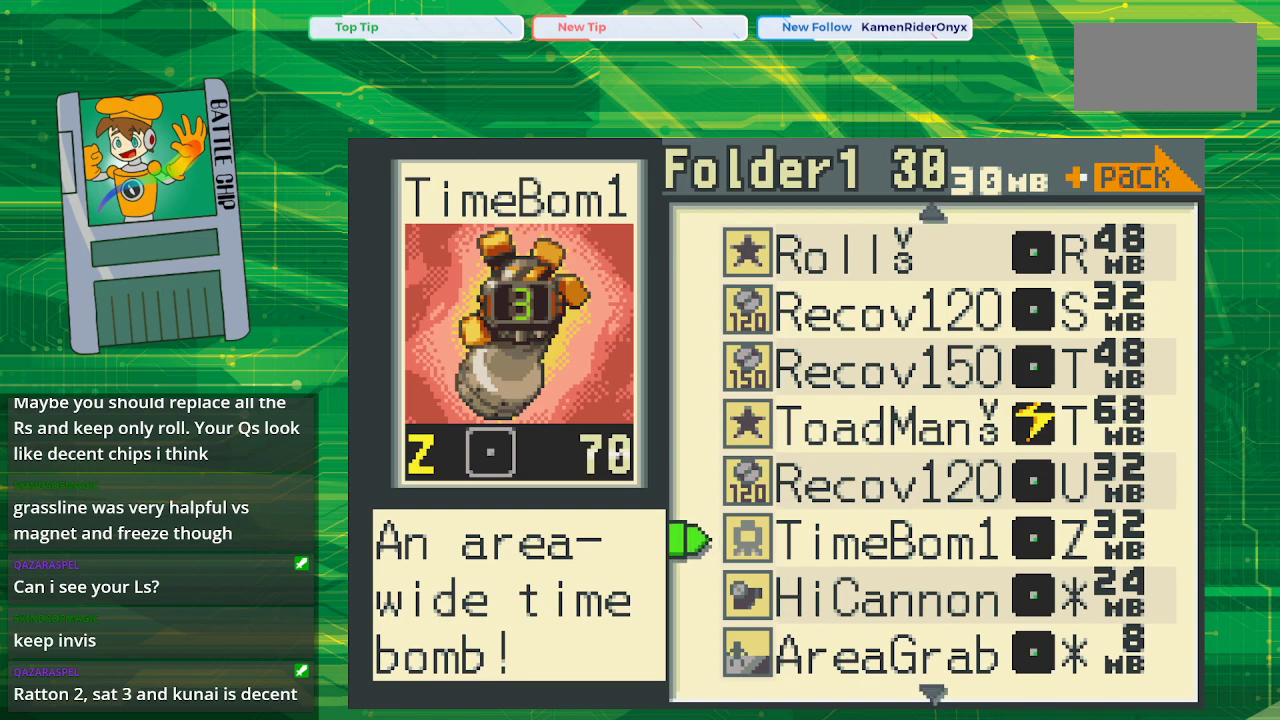
{"buttons": [], "events": [[333, "DPAD_RIGHT", "down"], [433, "DPAD_RIGHT", "up"]]}
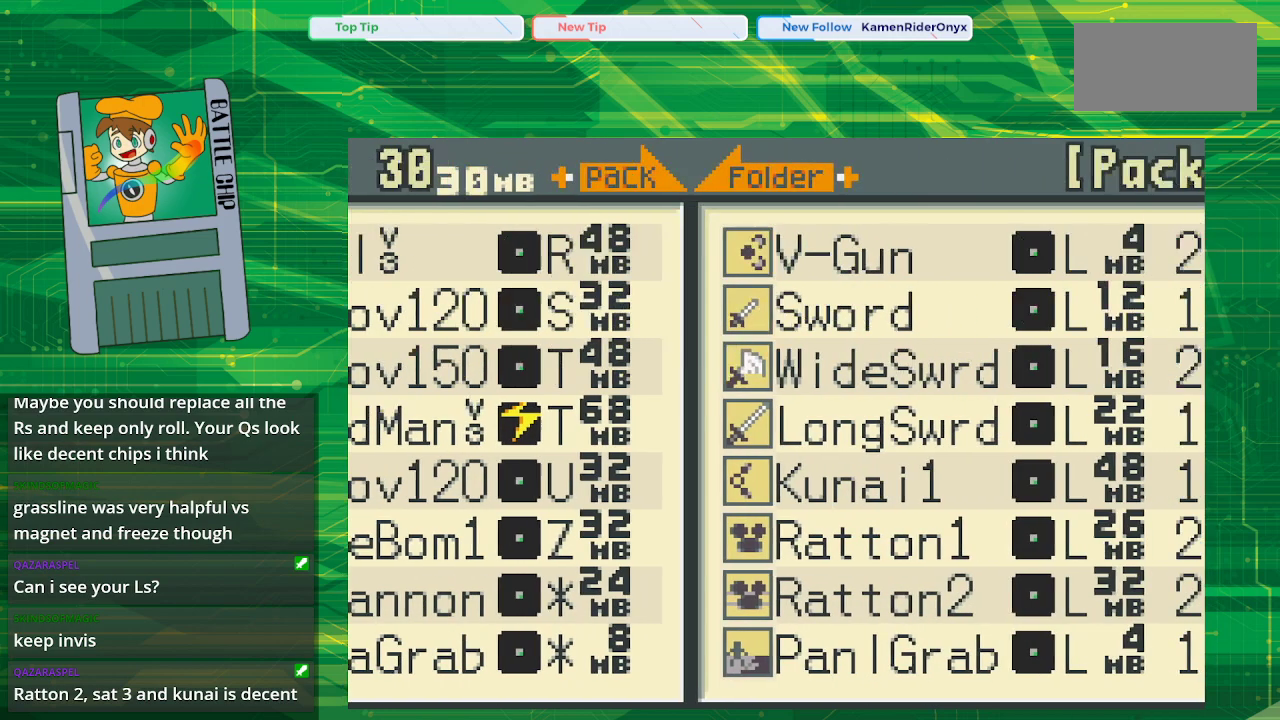
{"buttons": [], "events": []}
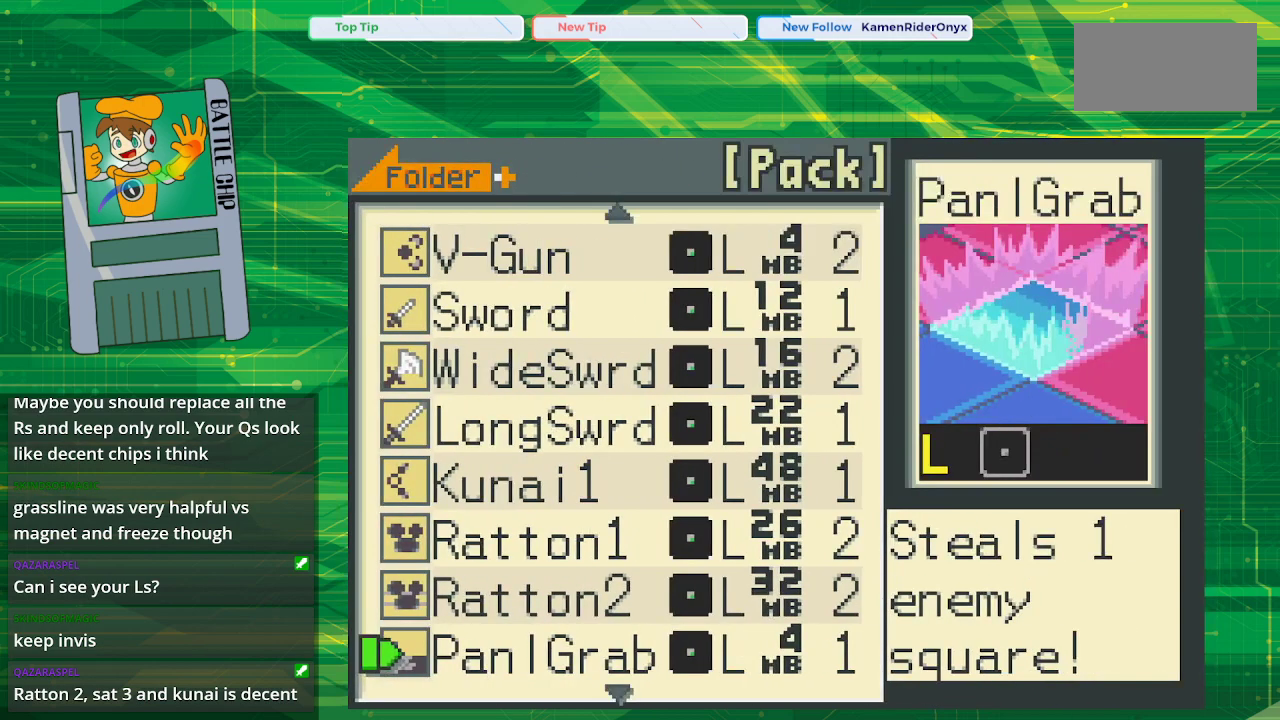
{"buttons": [], "events": []}
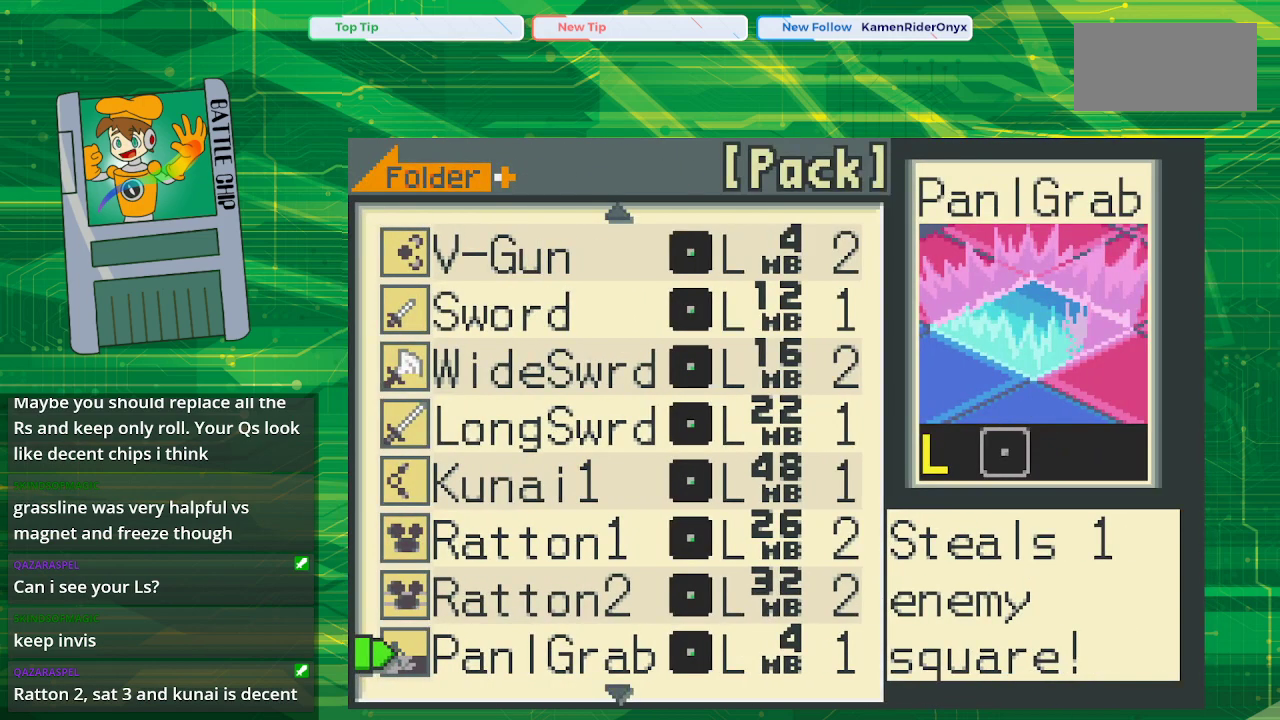
{"buttons": [], "events": [[100, "DPAD_UP", "down"], [233, "DPAD_UP", "up"]]}
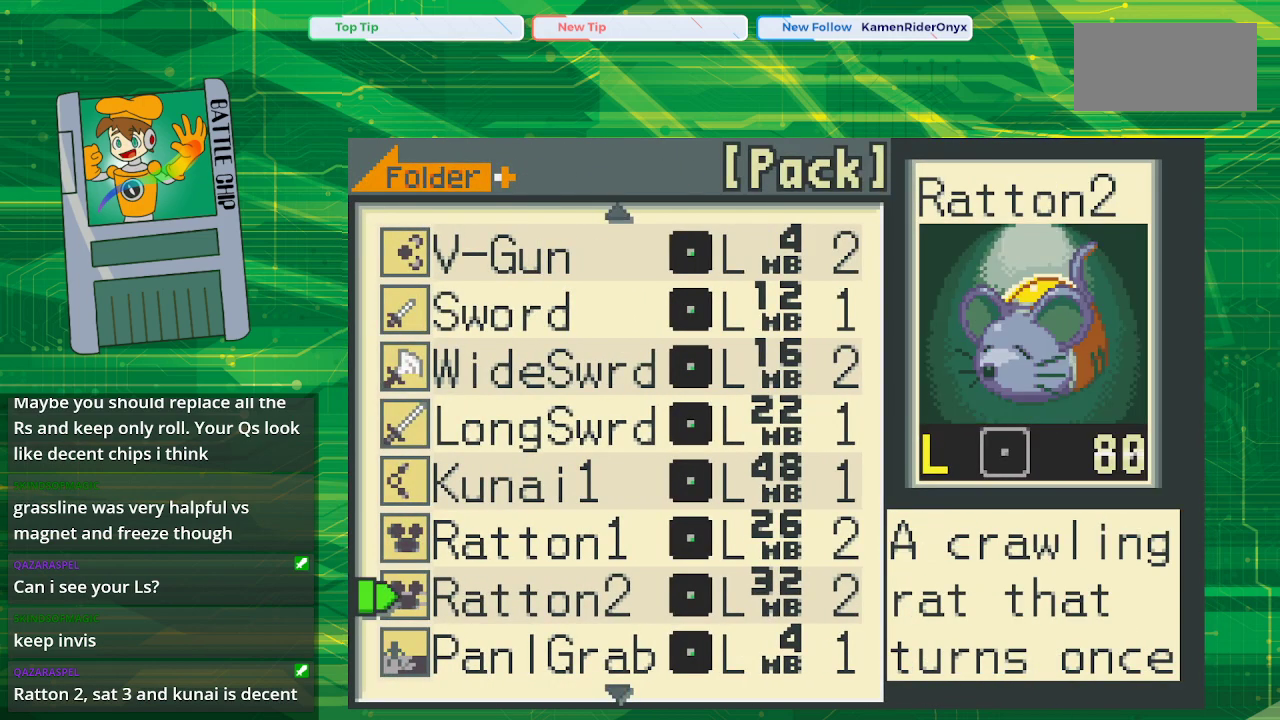
{"buttons": ["DPAD_LEFT"], "events": [[133, "A", "down"], [300, "A", "up"], [417, "DPAD_LEFT", "down"]]}
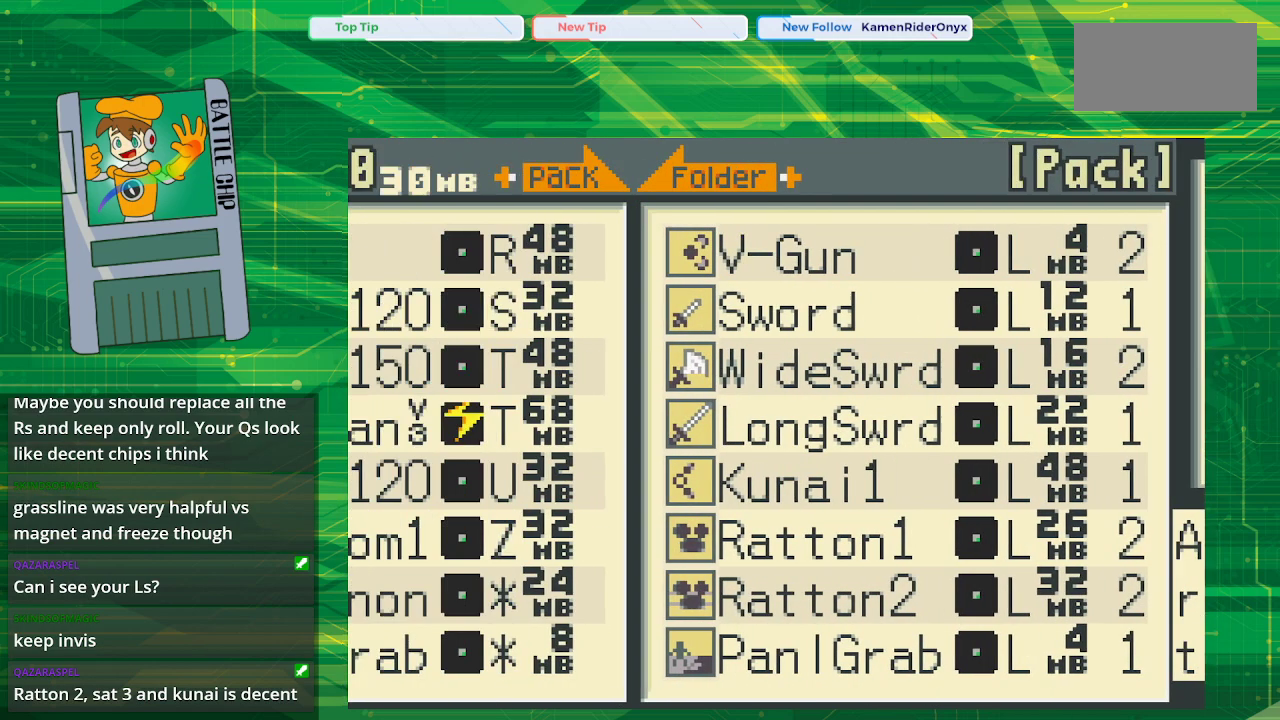
{"buttons": [], "events": [[50, "DPAD_LEFT", "up"]]}
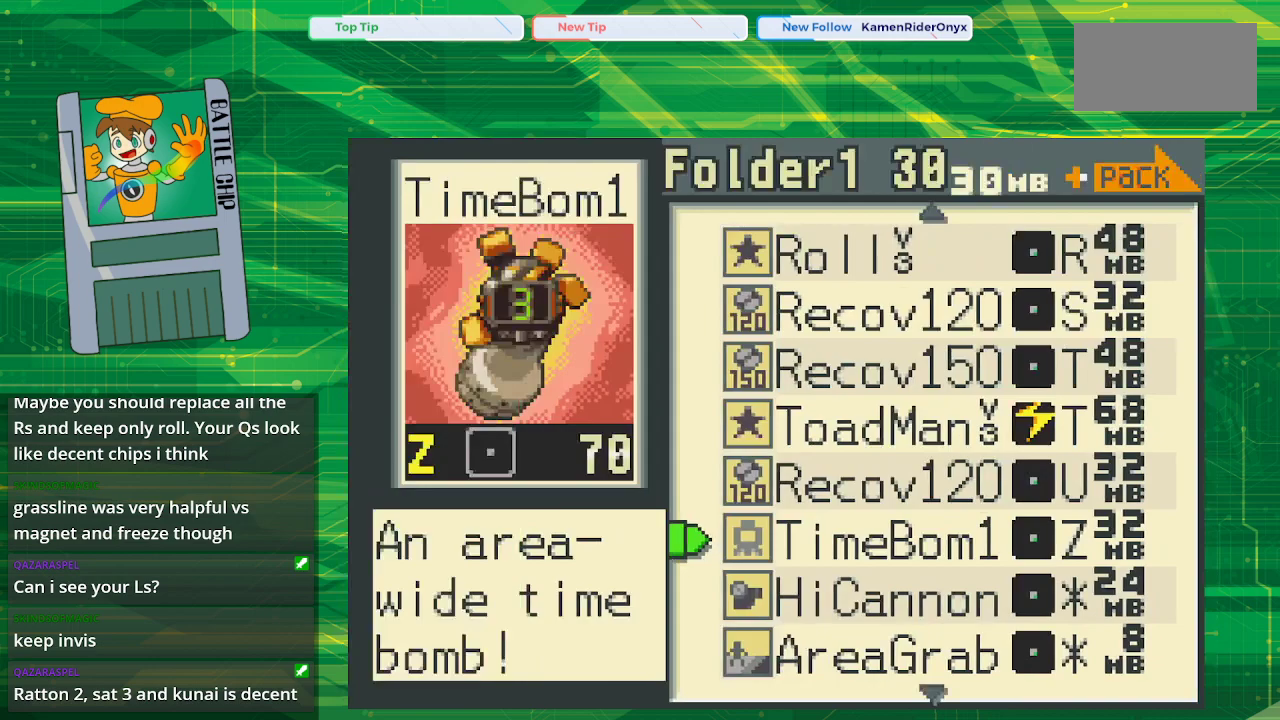
{"buttons": [], "events": []}
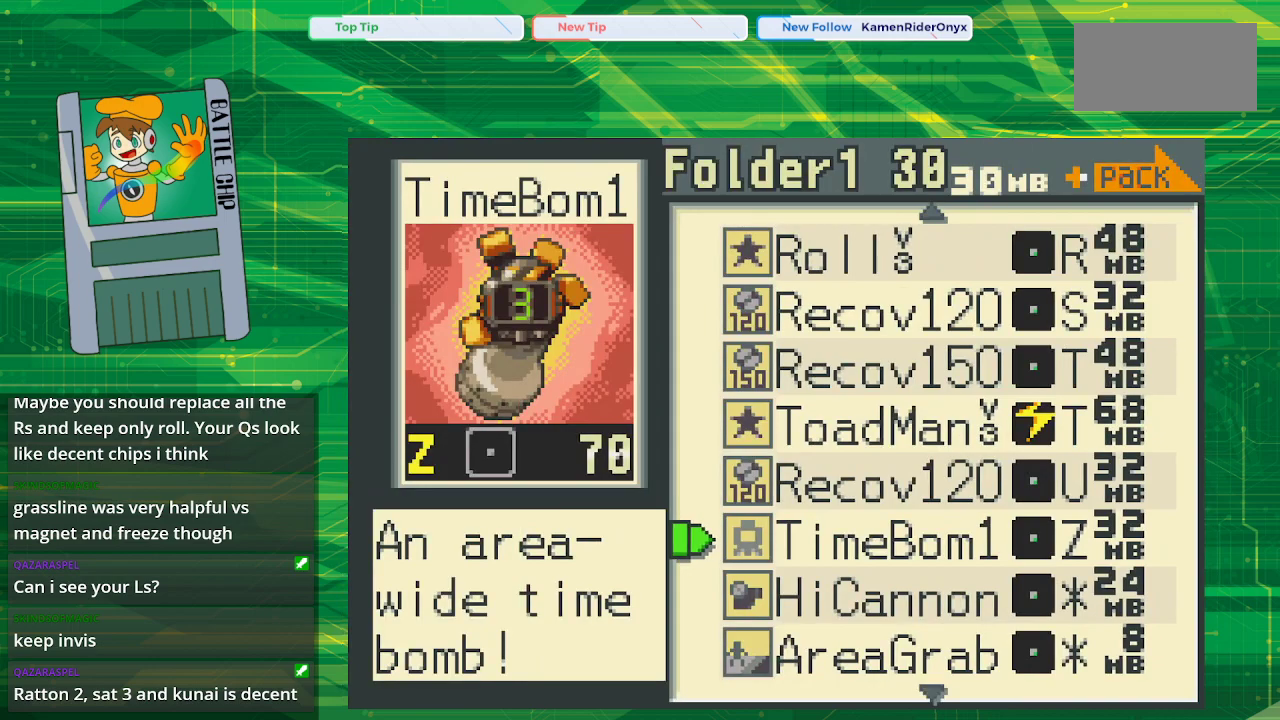
{"buttons": [], "events": []}
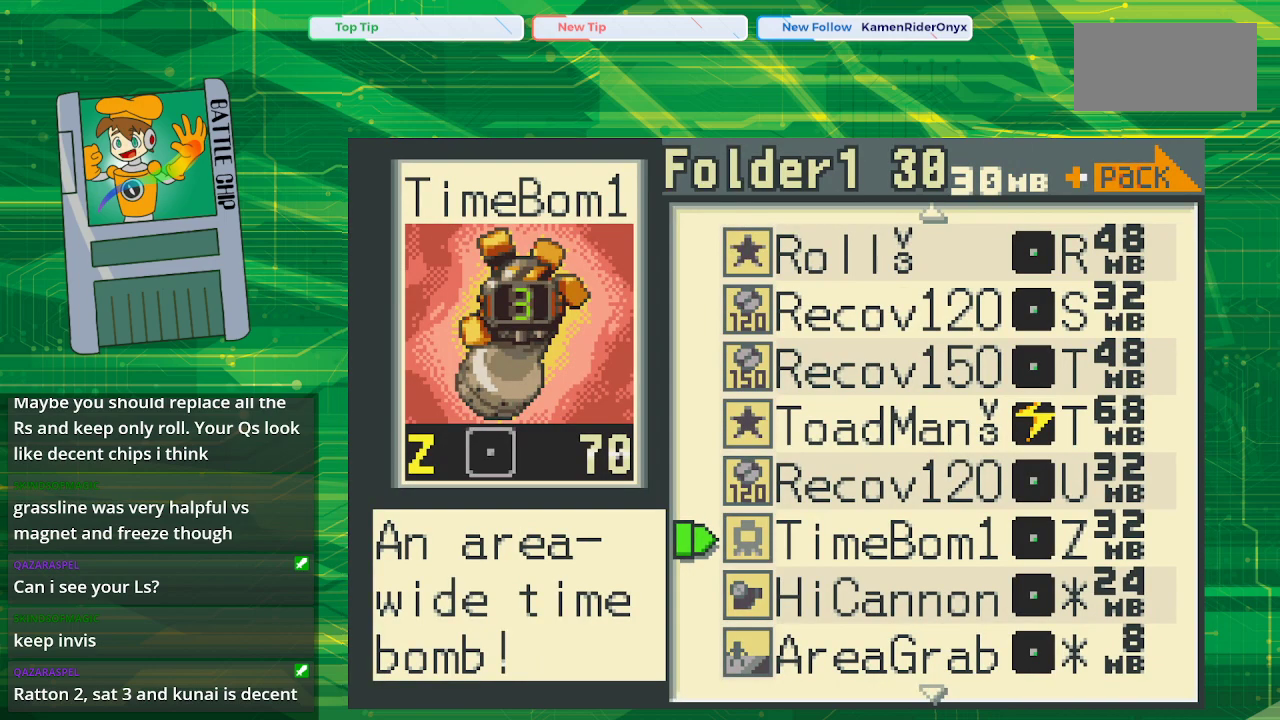
{"buttons": [], "events": [[100, "A", "down"], [233, "A", "up"]]}
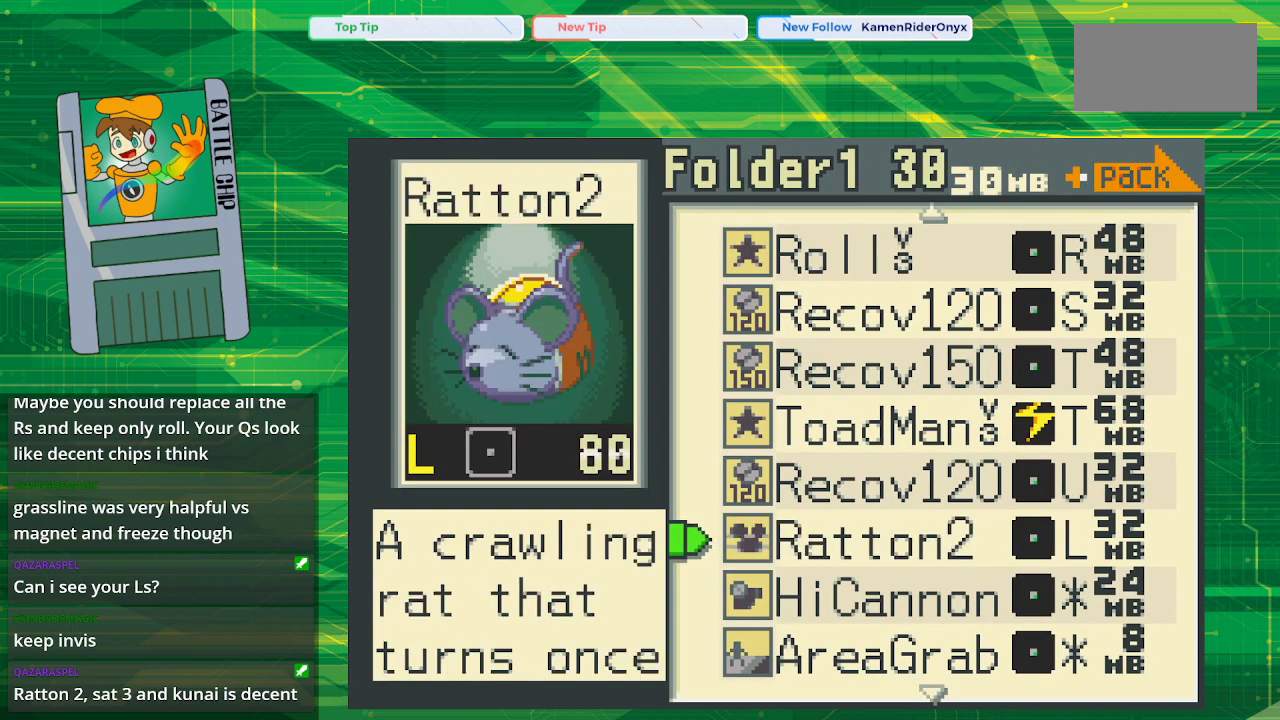
{"buttons": [], "events": []}
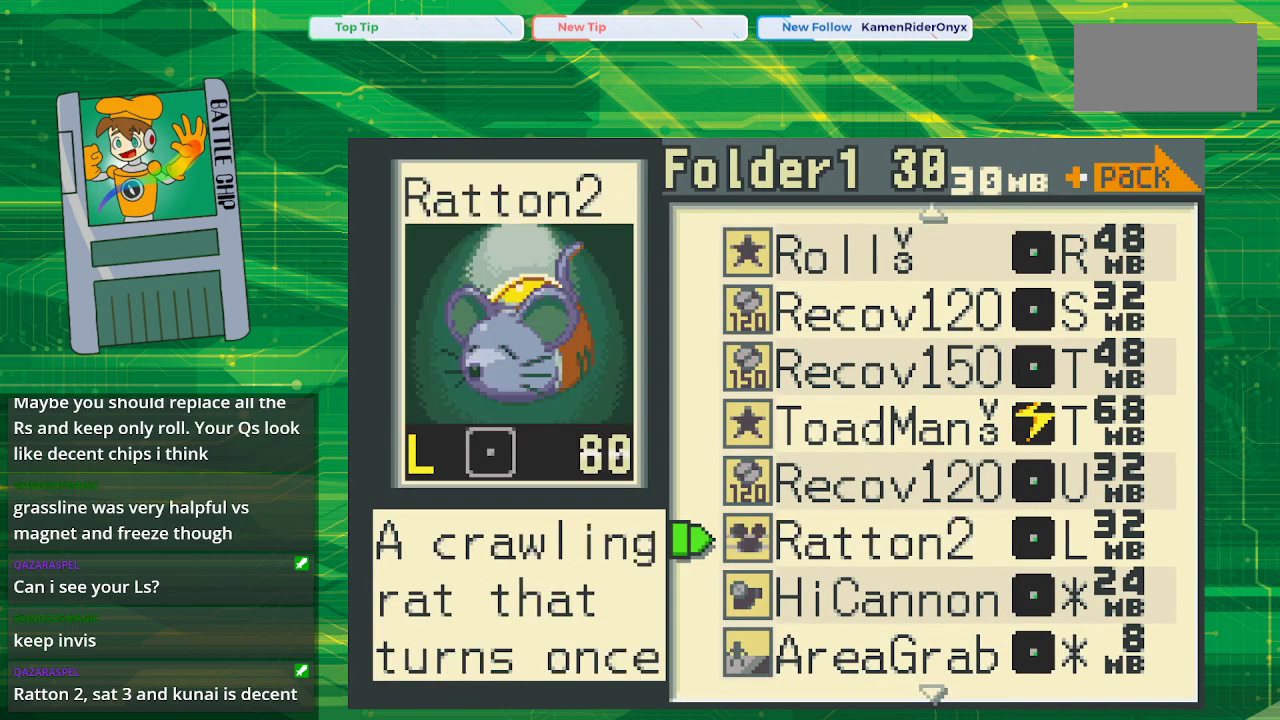
{"buttons": [], "events": [[83, "DPAD_RIGHT", "down"], [267, "DPAD_RIGHT", "up"]]}
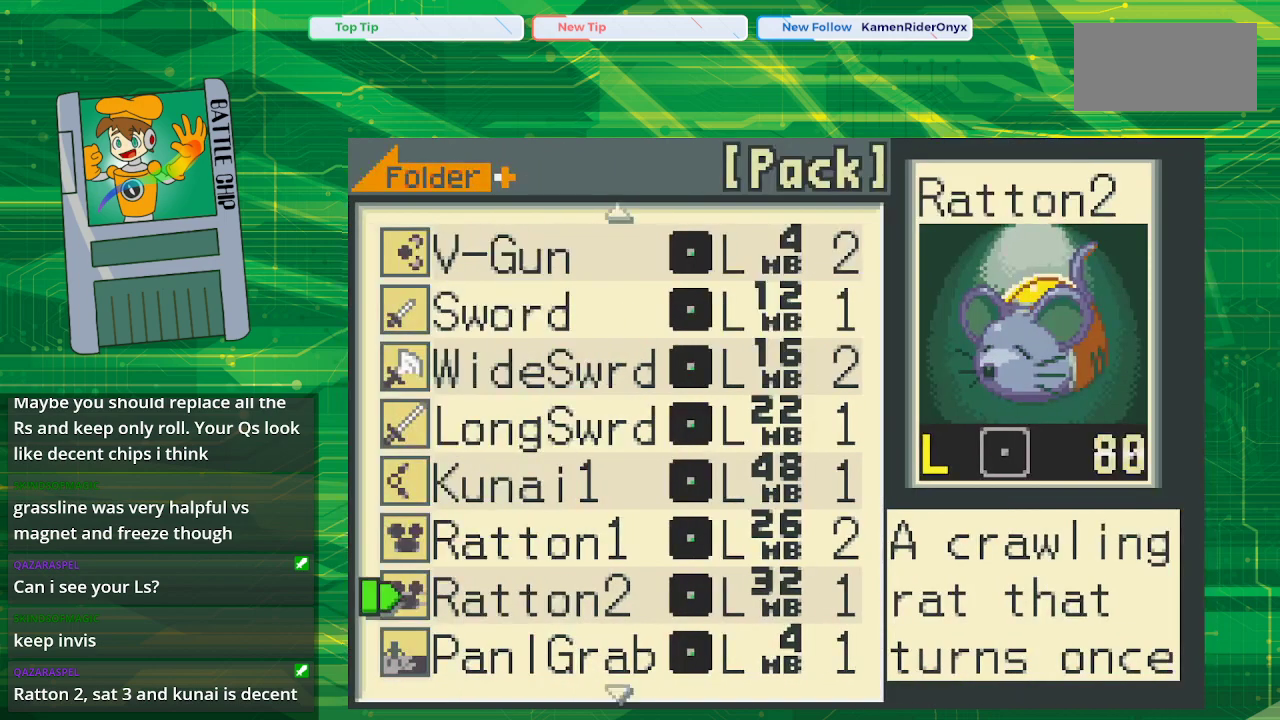
{"buttons": [], "events": []}
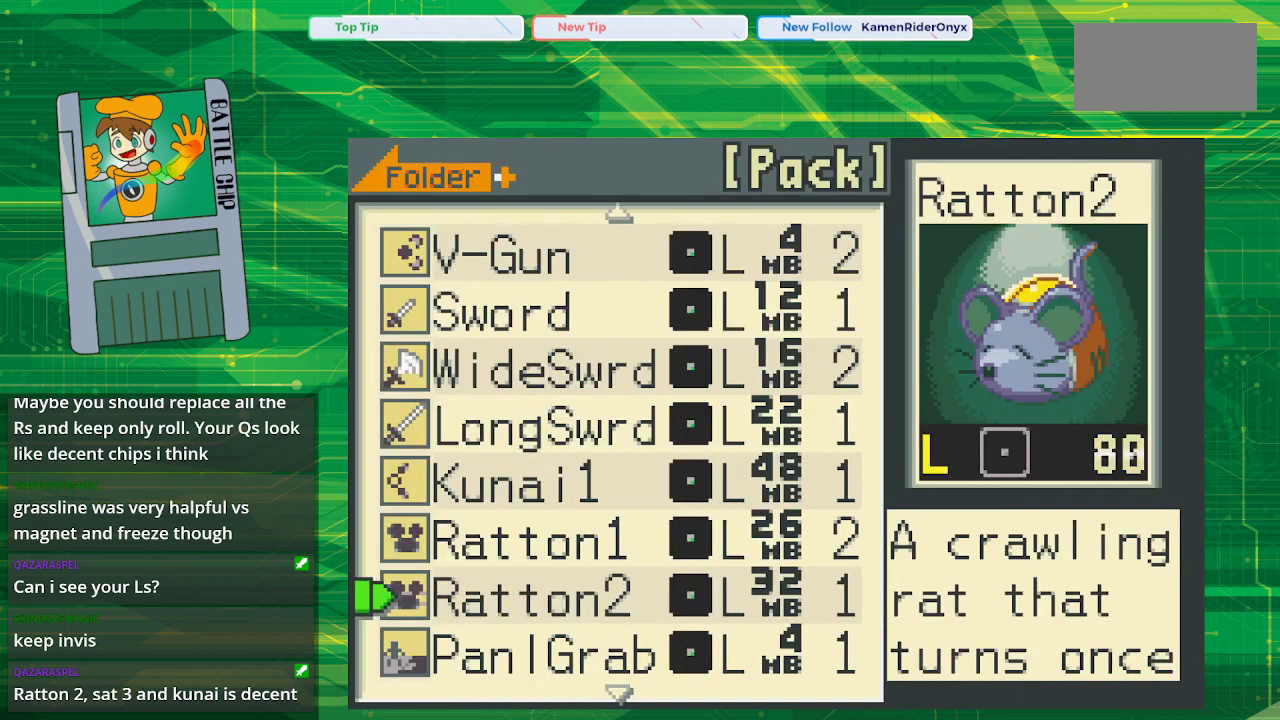
{"buttons": [], "events": [[300, "DPAD_UP", "down"], [433, "DPAD_UP", "up"]]}
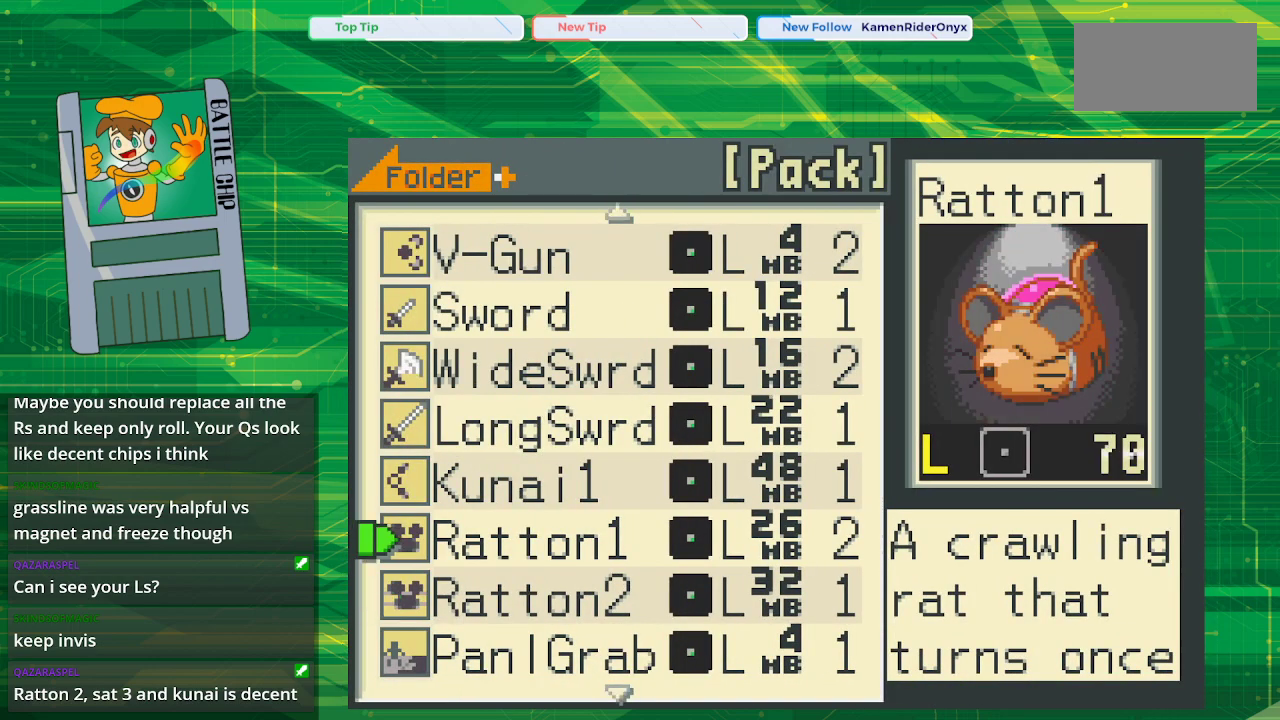
{"buttons": [], "events": [[17, "DPAD_UP", "down"], [167, "DPAD_UP", "up"]]}
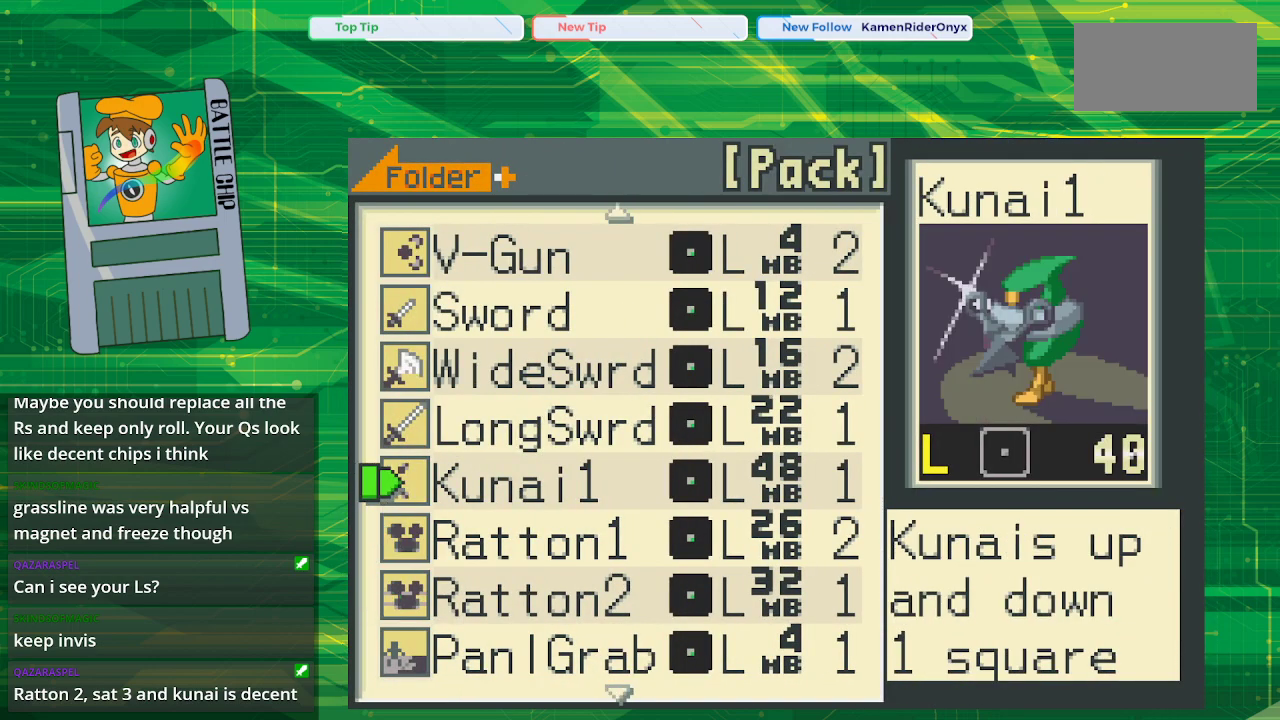
{"buttons": [], "events": []}
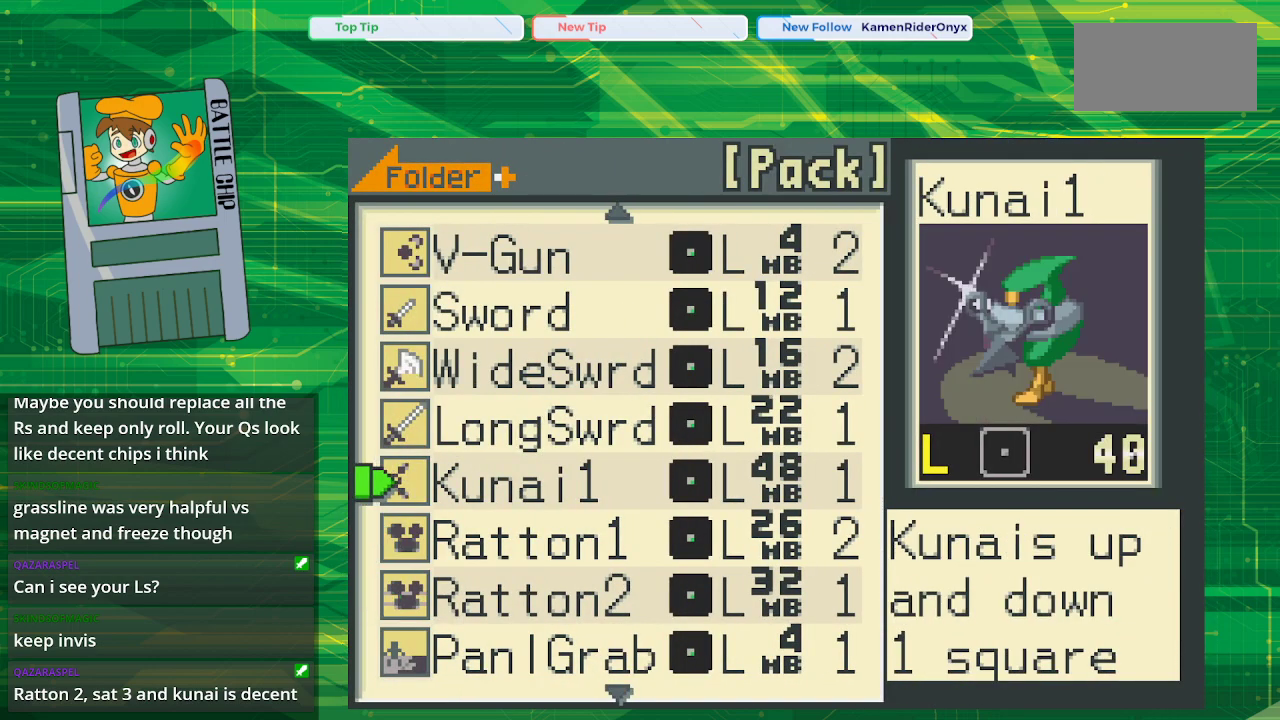
{"buttons": [], "events": []}
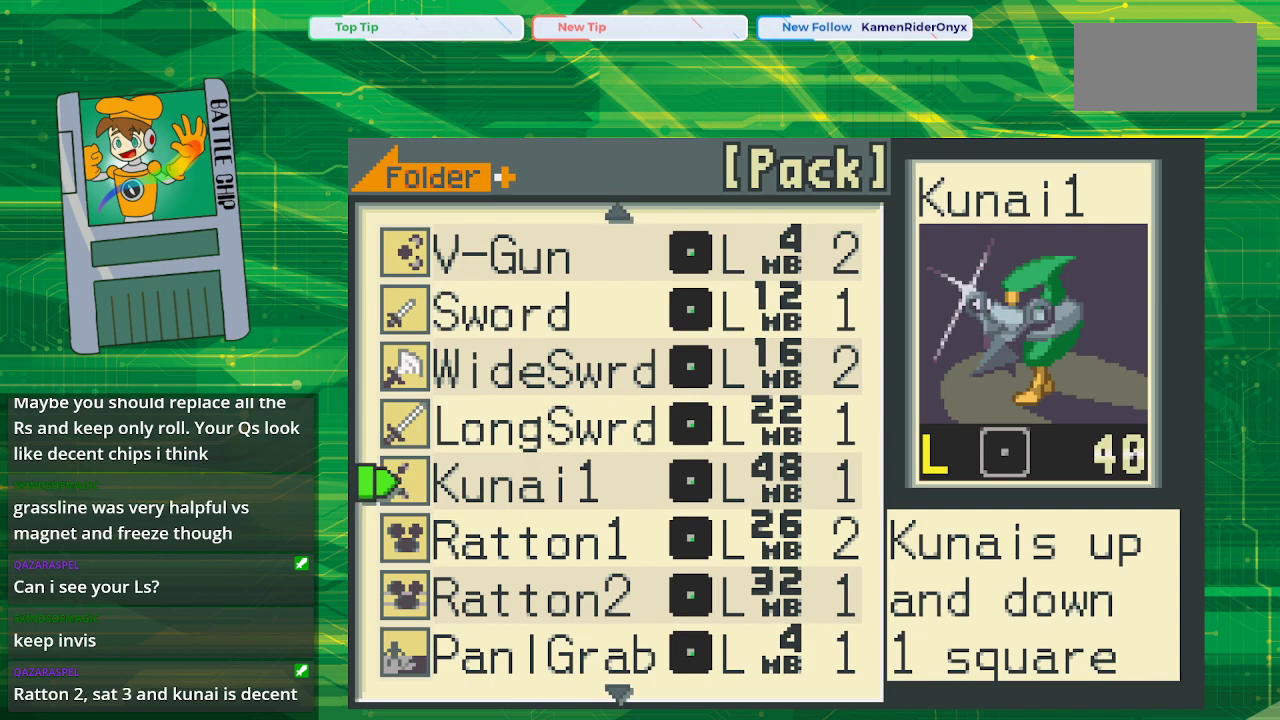
{"buttons": [], "events": []}
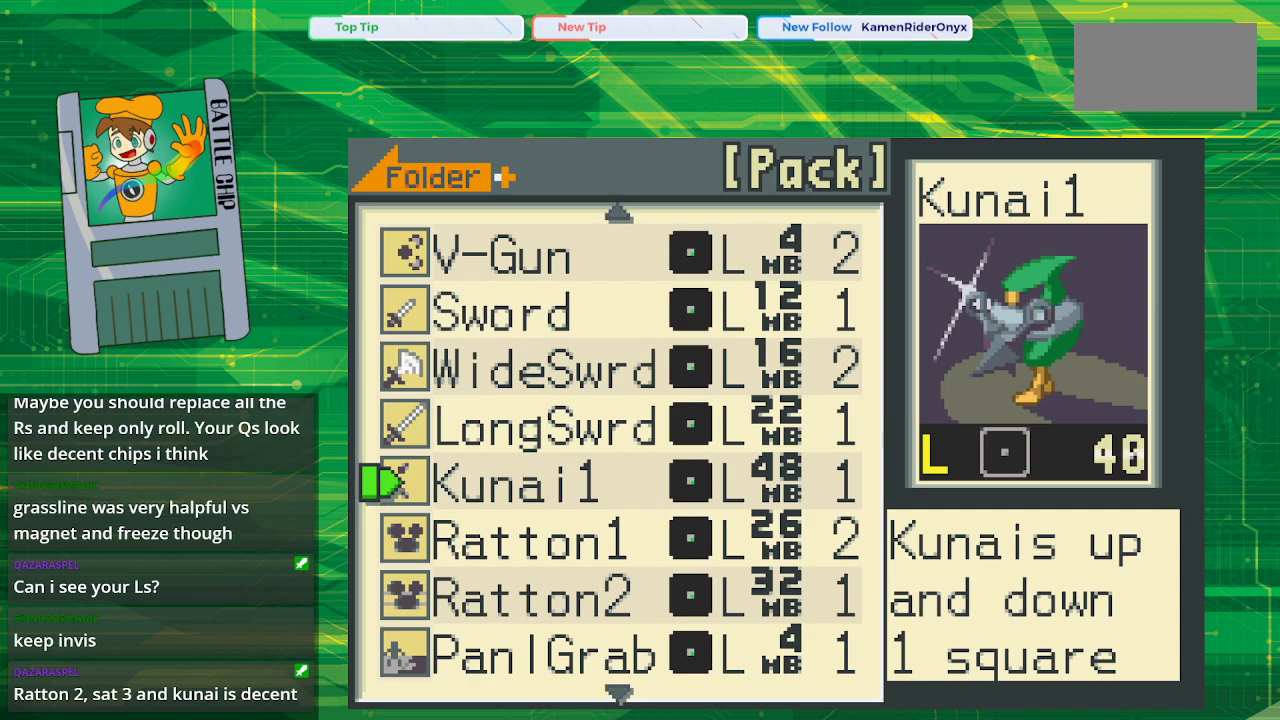
{"buttons": [], "events": []}
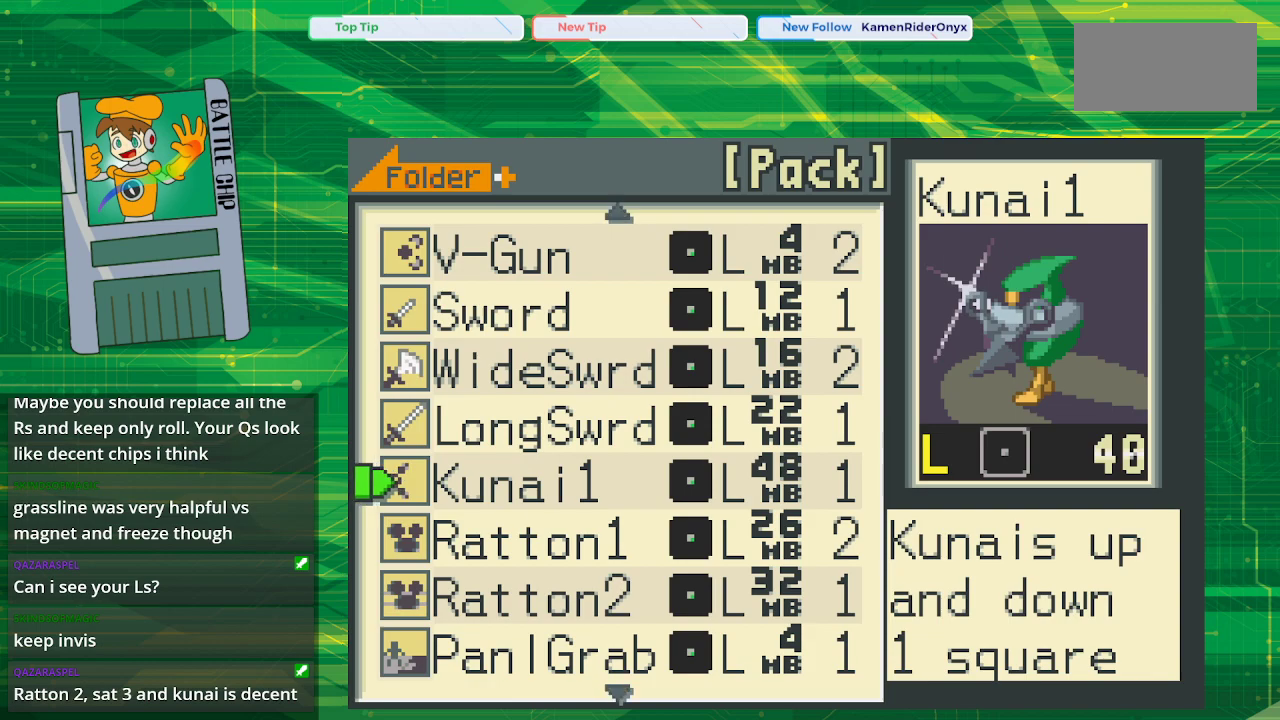
{"buttons": [], "events": [[233, "A", "down"], [367, "A", "up"]]}
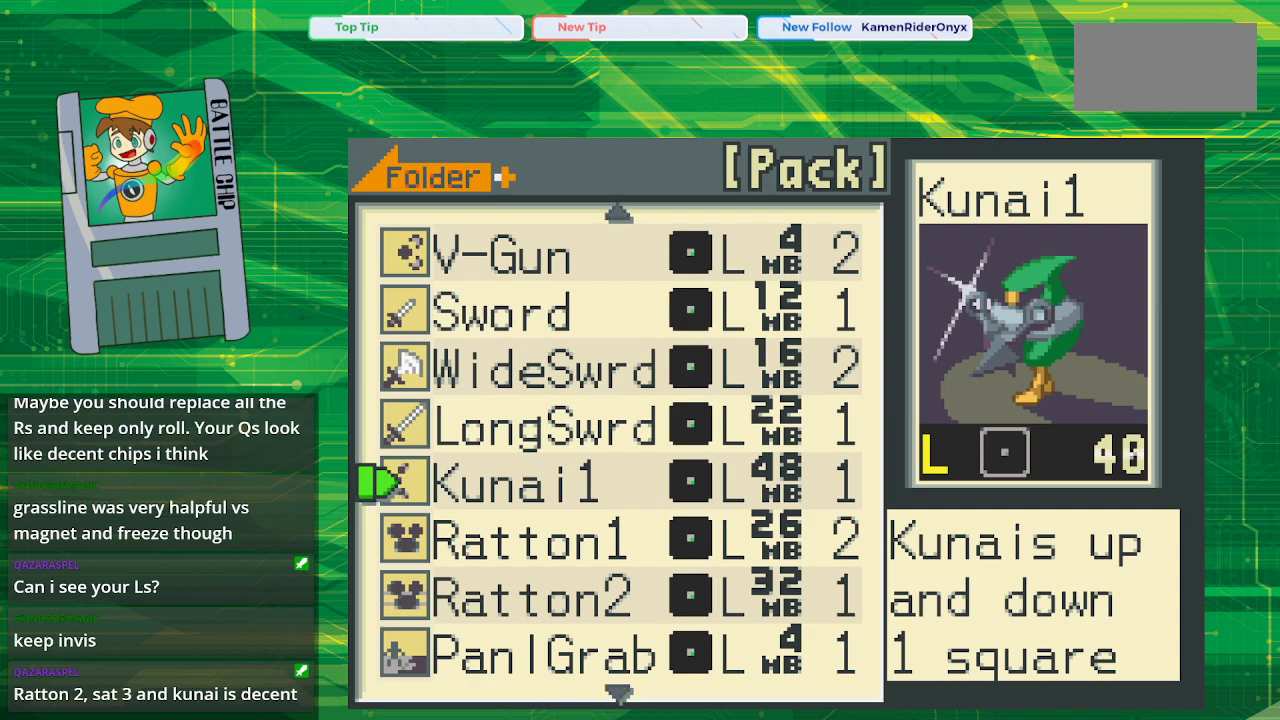
{"buttons": [], "events": [[33, "DPAD_LEFT", "down"], [167, "DPAD_LEFT", "up"]]}